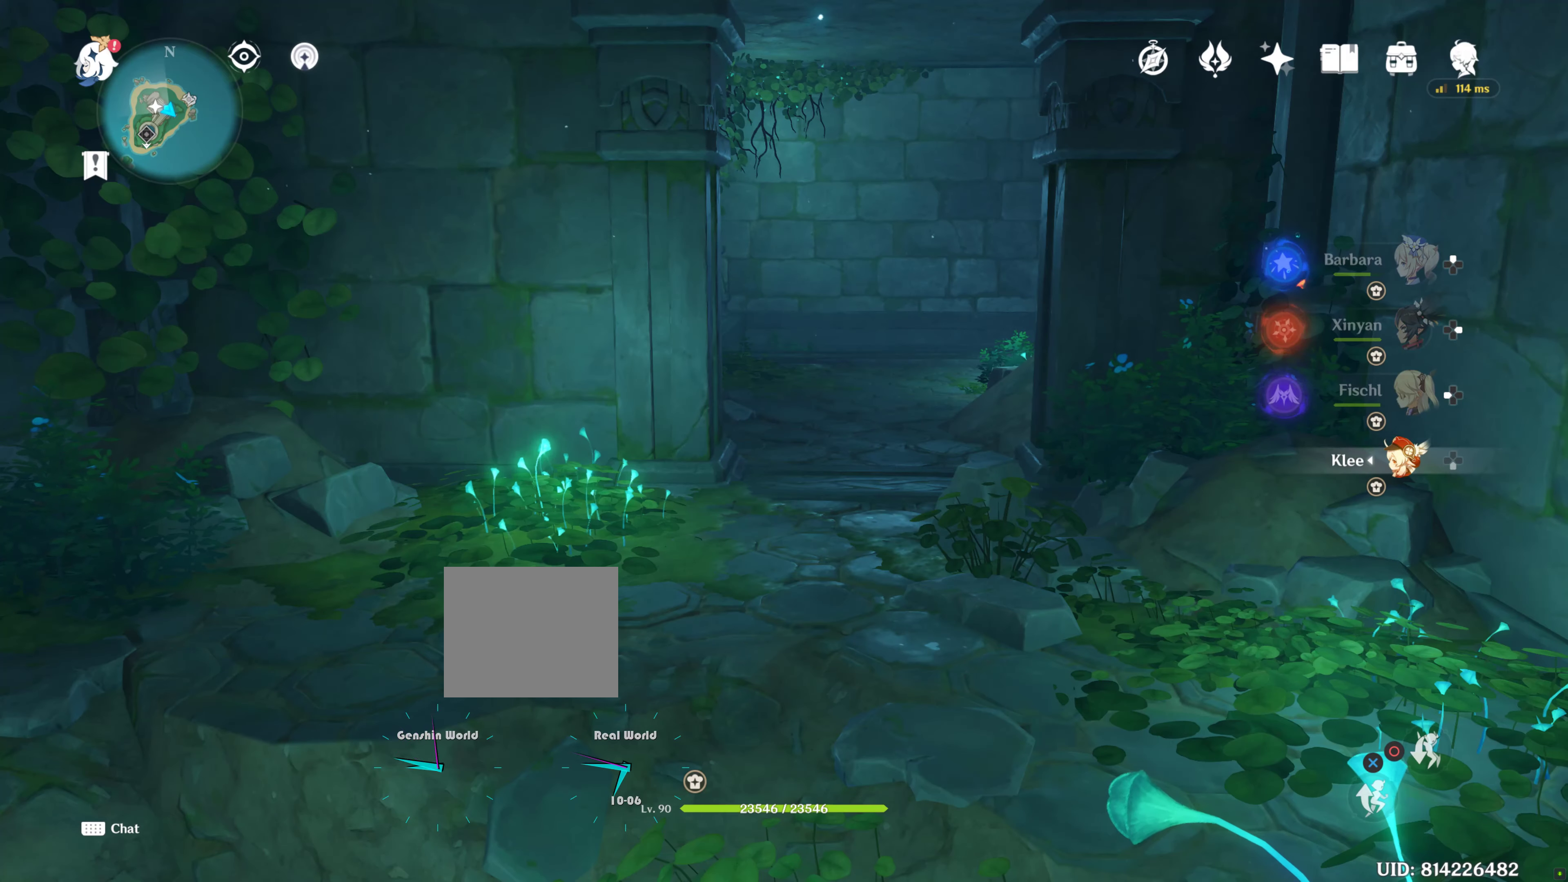
Gameplay with a controller (PlayStation layout); each line is a JSON object with the inputs held at the frame after it. "events" lists button and stick changes between this image and that frame as [ms after this image, input, new state], when the widget could be followed in between. Not read: L3 R3.
{"buttons": [], "left_stick": "center", "right_stick": "center", "events": []}
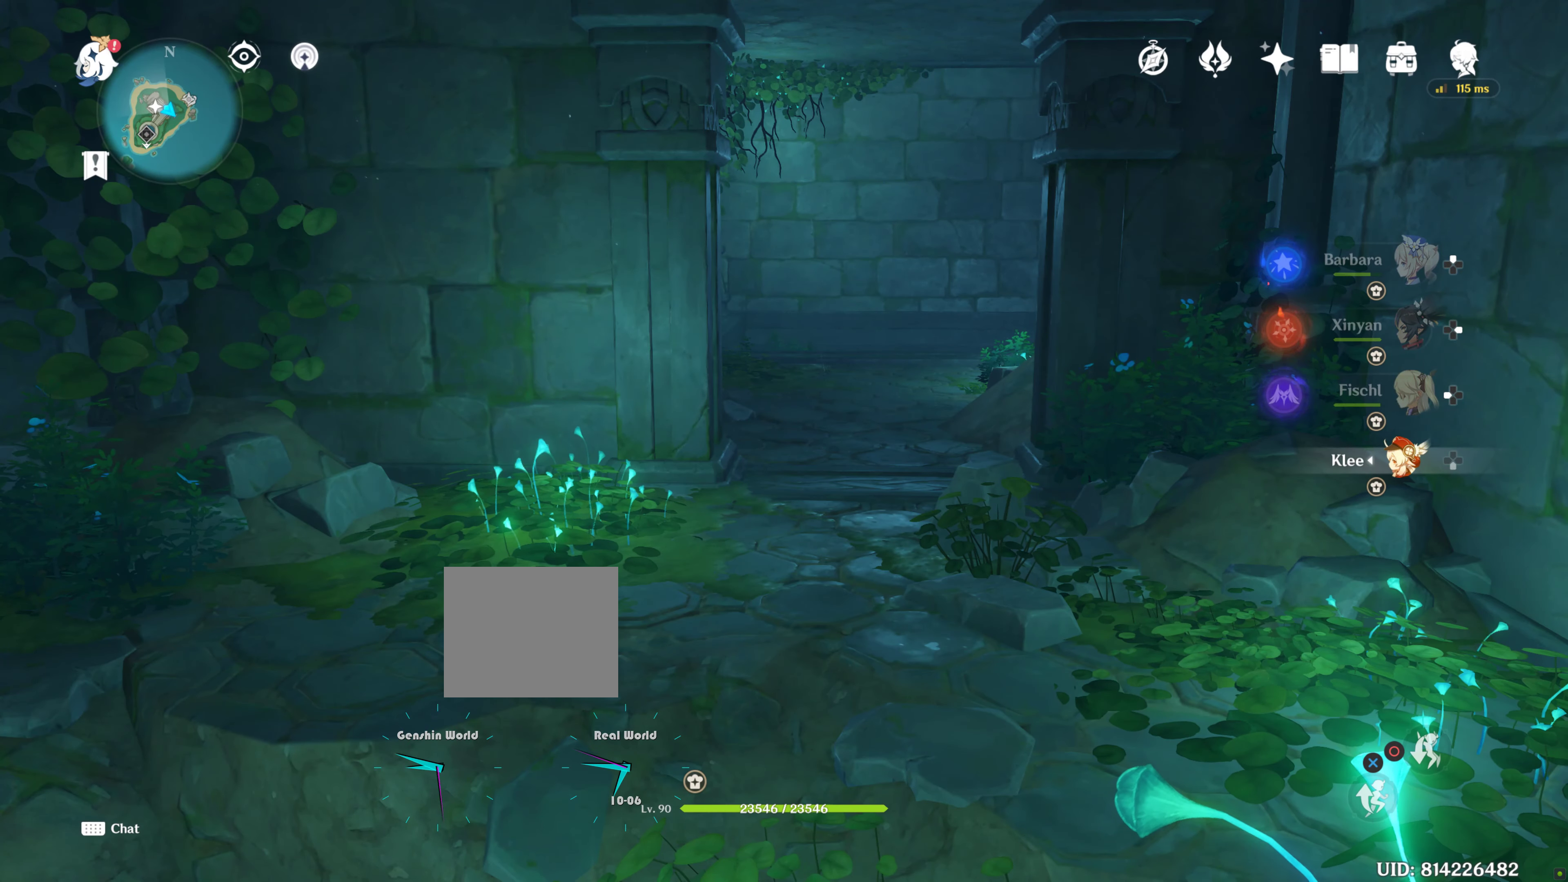
{"buttons": [], "left_stick": "center", "right_stick": "center", "events": []}
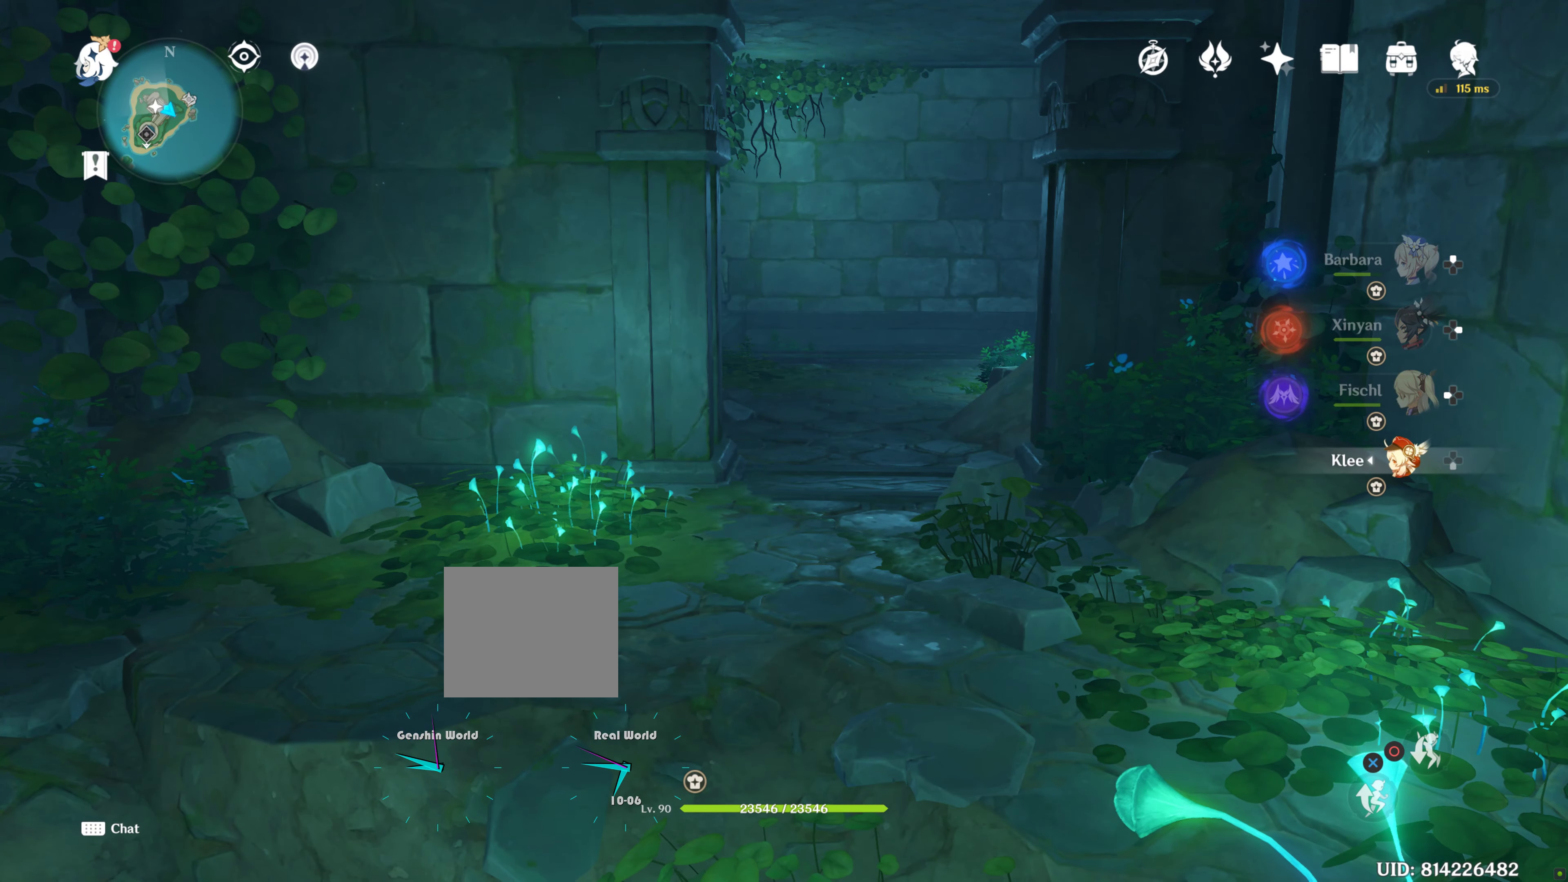
{"buttons": ["CROSS"], "left_stick": "up-left", "right_stick": "center", "events": [[150, "CIRCLE", "down"], [283, "CIRCLE", "up"], [466, "left_stick", "up-left"], [483, "CROSS", "down"]]}
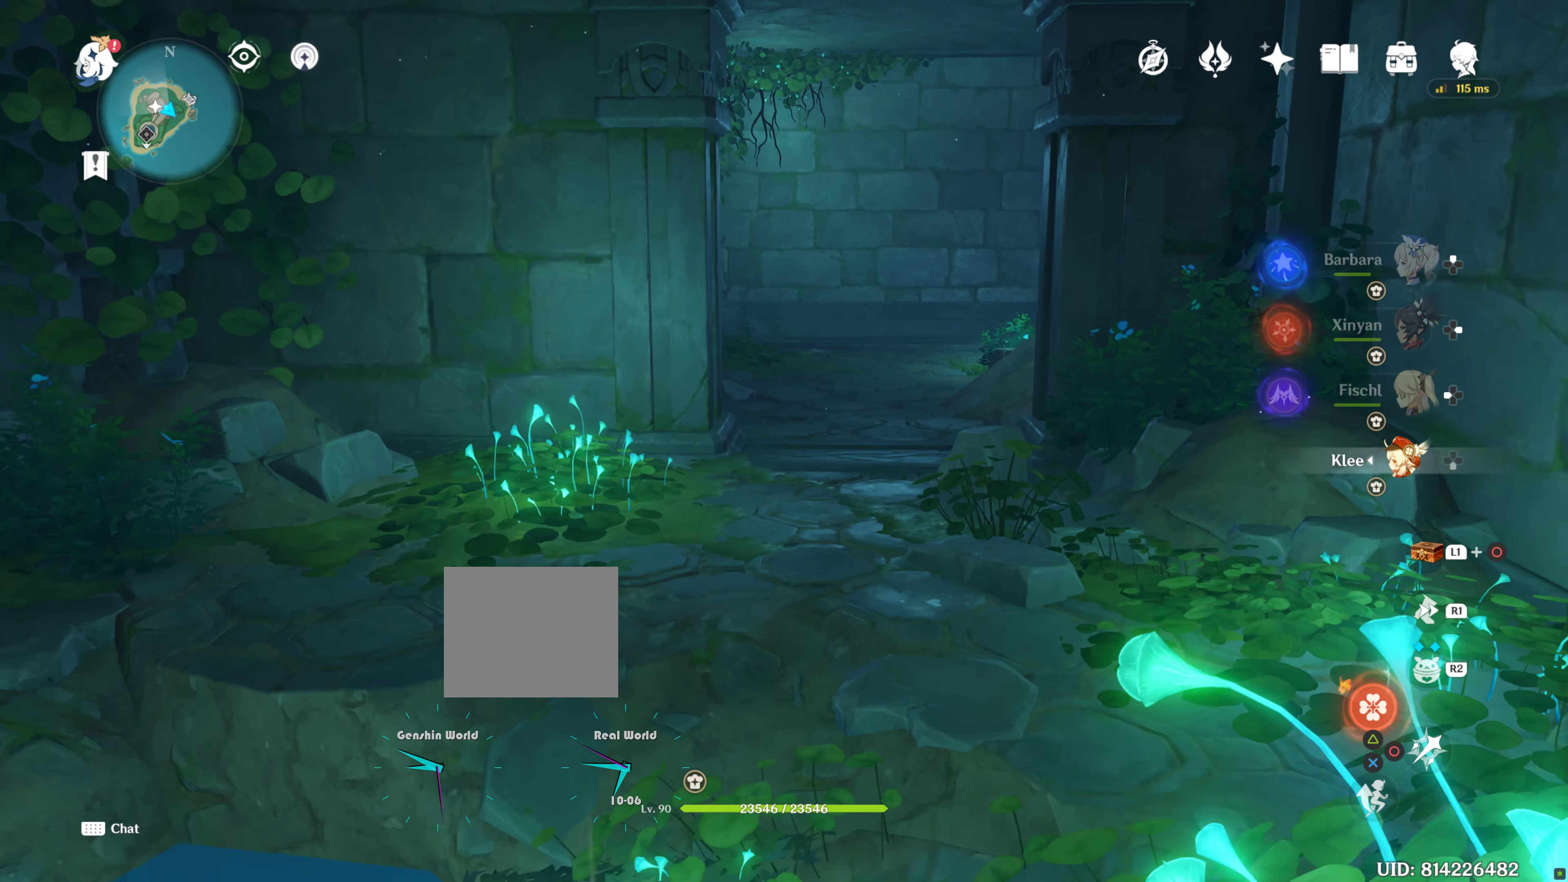
{"buttons": [], "left_stick": "up-left", "right_stick": "center", "events": [[133, "CROSS", "up"], [183, "CROSS", "down"], [316, "CROSS", "up"]]}
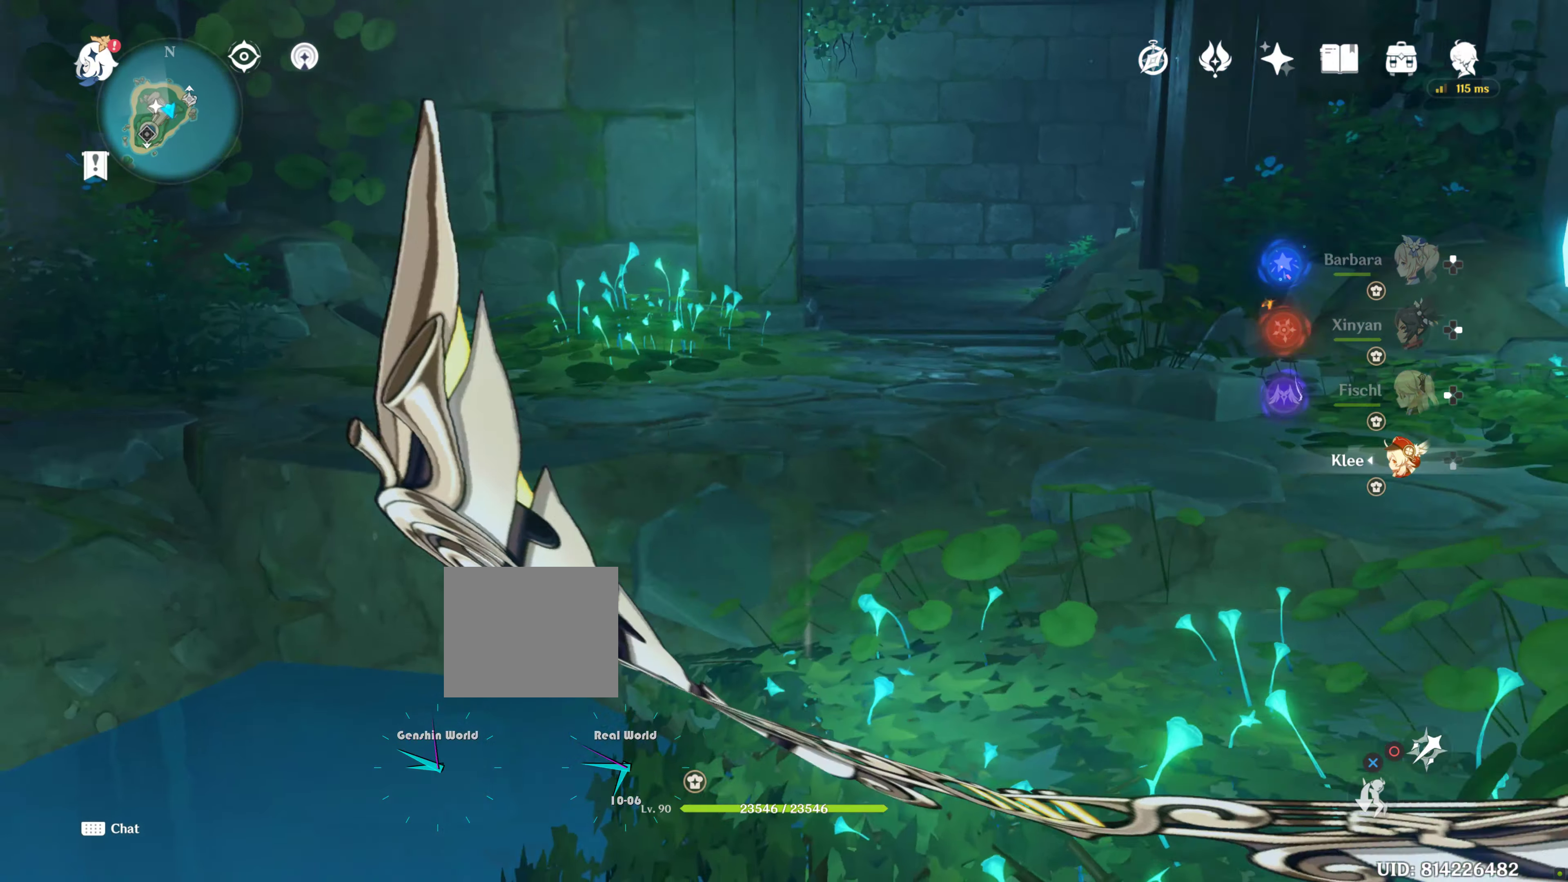
{"buttons": [], "left_stick": "up-left", "right_stick": "center", "events": [[283, "right_stick", "down-right"], [466, "right_stick", "center"]]}
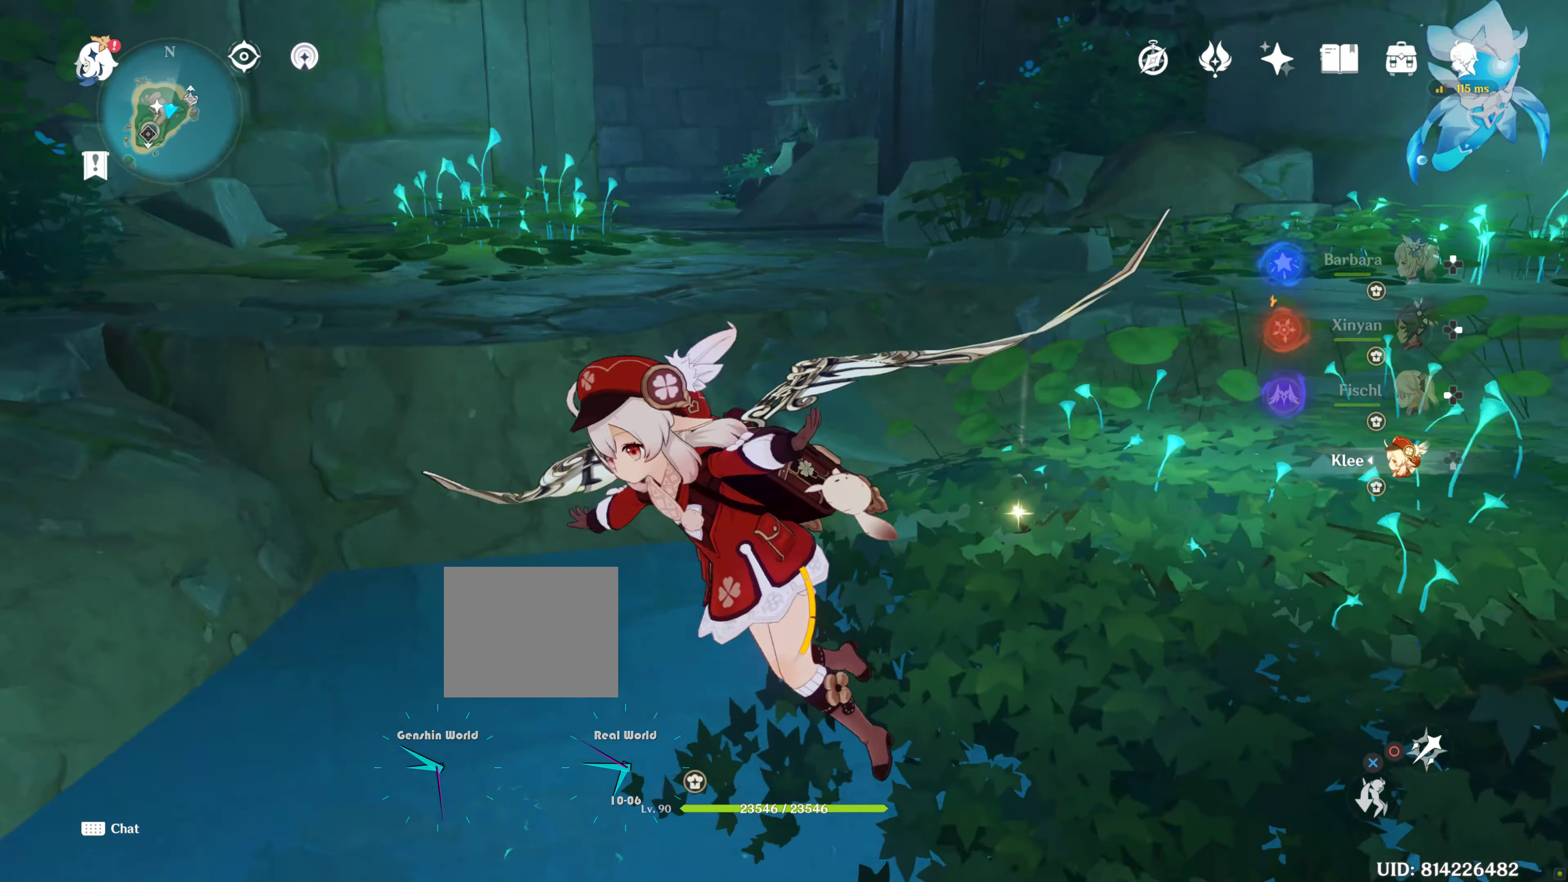
{"buttons": [], "left_stick": "up-right", "right_stick": "right", "events": [[200, "left_stick", "up"], [316, "left_stick", "up-right"], [433, "right_stick", "right"]]}
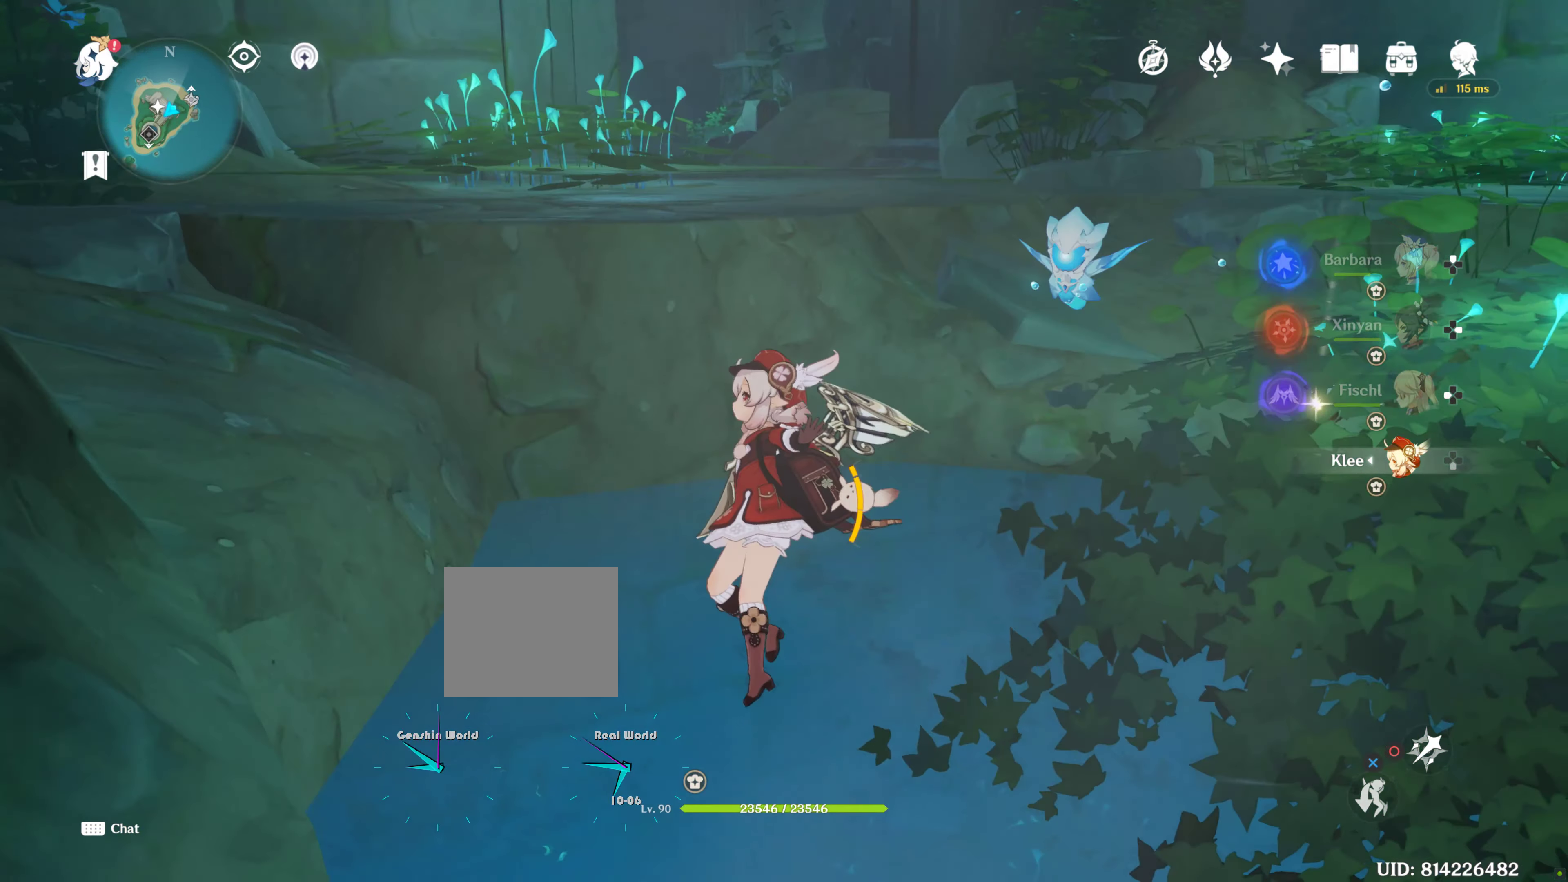
{"buttons": [], "left_stick": "up", "right_stick": "center", "events": [[116, "right_stick", "center"], [183, "left_stick", "center"], [400, "CROSS", "down"], [433, "left_stick", "up"], [500, "CROSS", "up"]]}
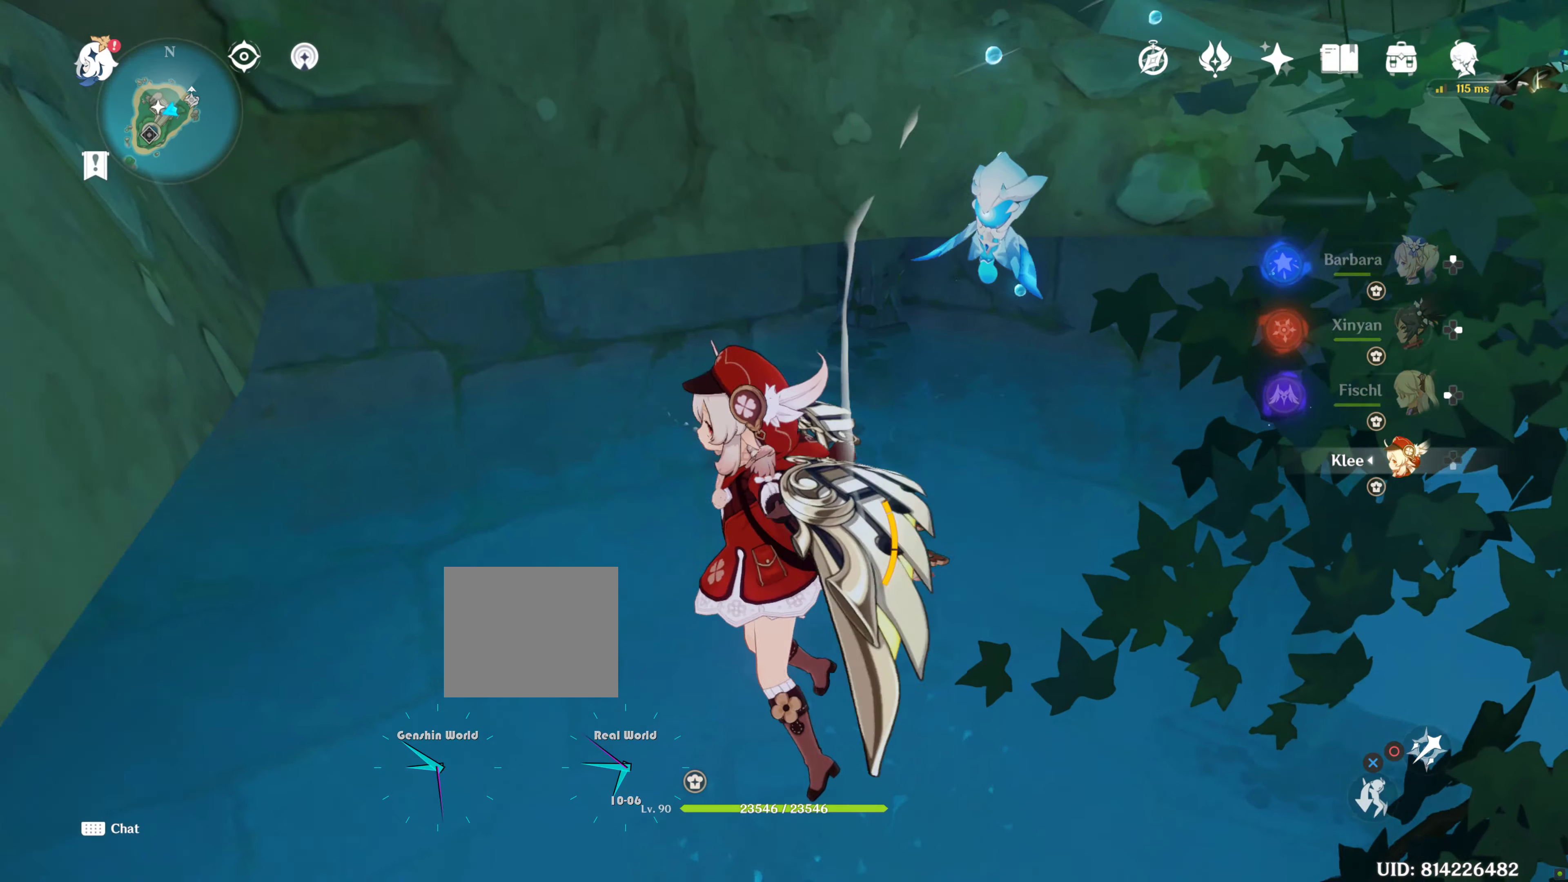
{"buttons": [], "left_stick": "up", "right_stick": "center", "events": [[183, "right_stick", "right"], [416, "right_stick", "center"]]}
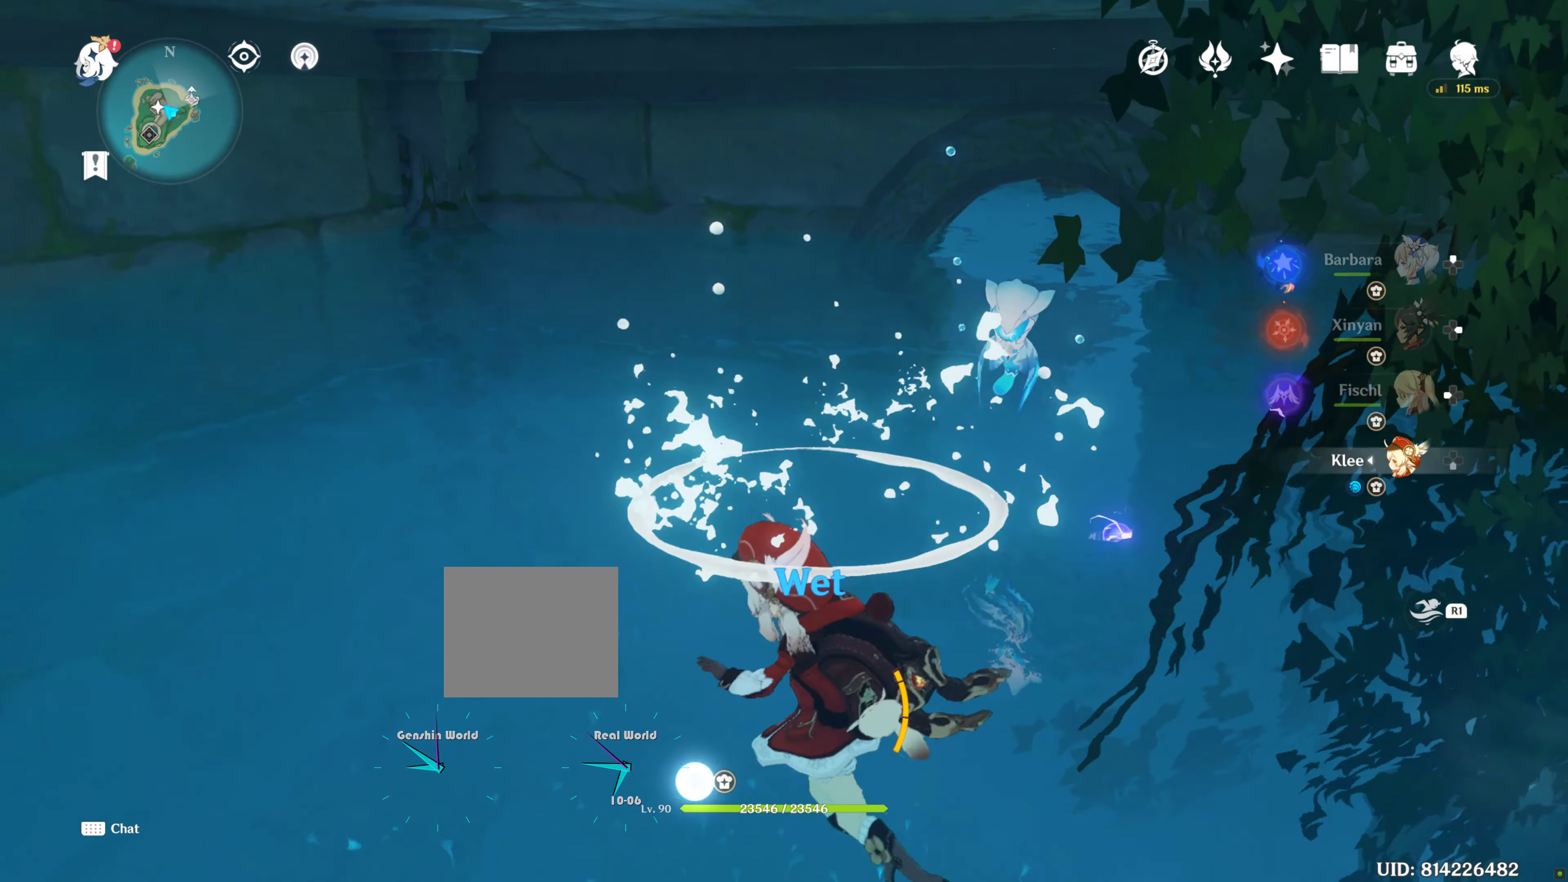
{"buttons": [], "left_stick": "up", "right_stick": "center", "events": [[200, "right_stick", "up"], [416, "right_stick", "center"]]}
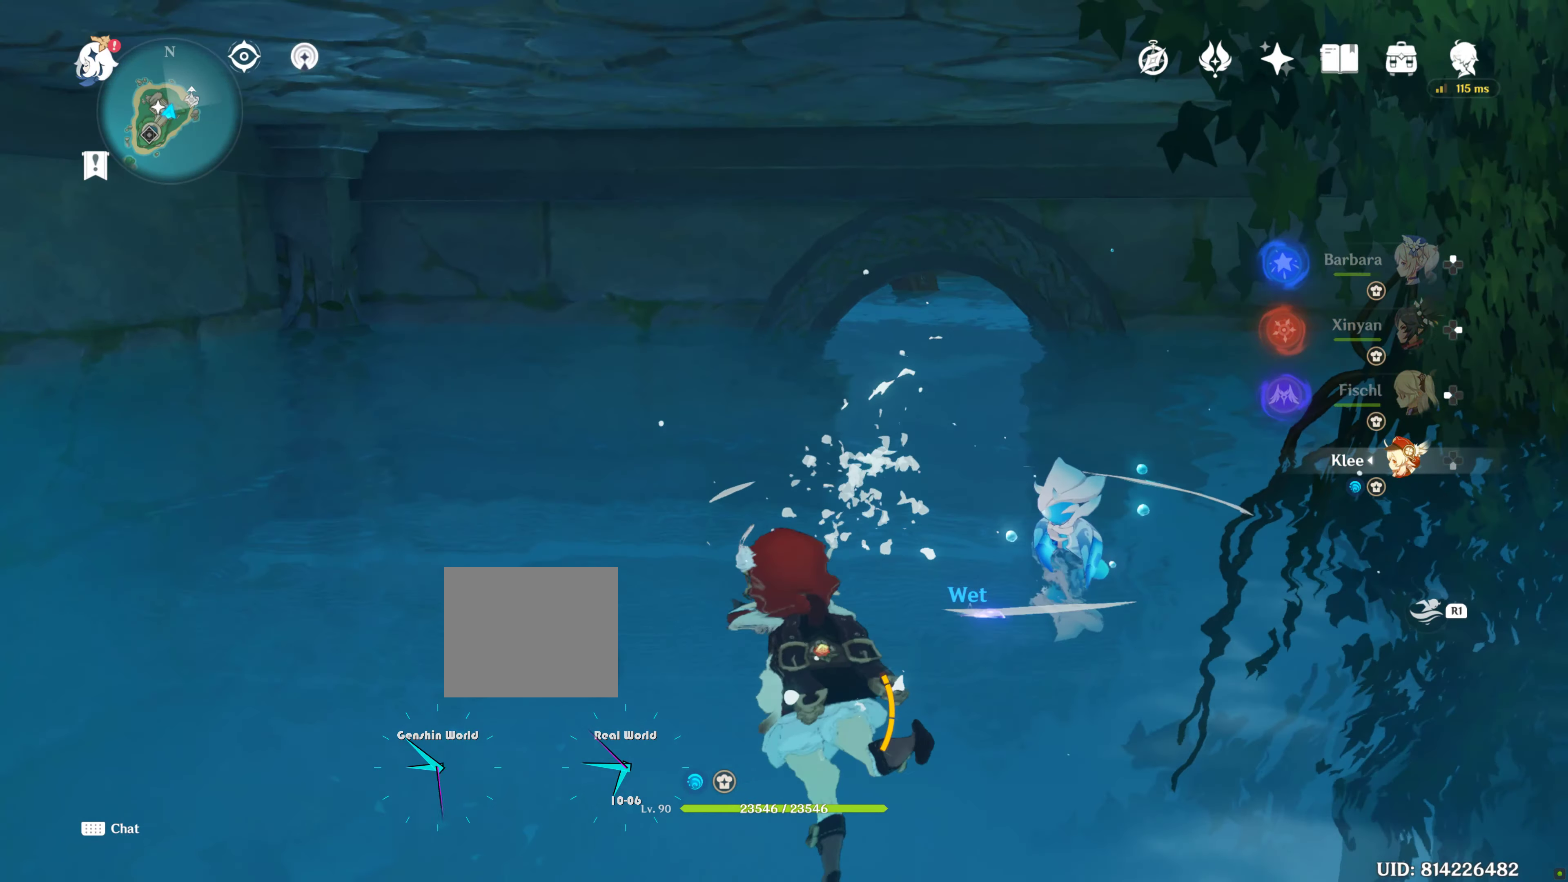
{"buttons": ["R1", "R2"], "left_stick": "up", "right_stick": "center", "events": [[16, "R1", "down"], [100, "R2", "down"]]}